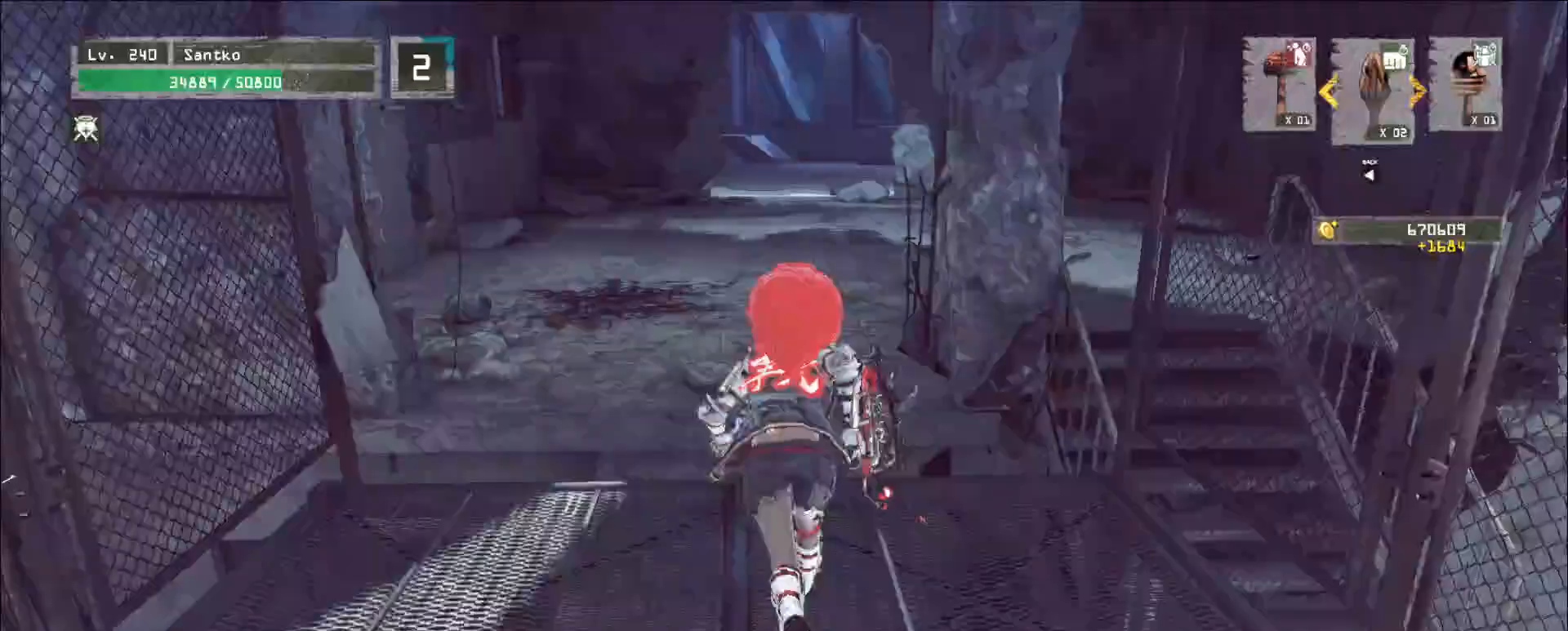
Gameplay with keyboard and mouse; each line is a JSON object with the keys and mouse buttons held at the frame after it. "events" lists presses ("down") and releases ("up") of "1", "2", "3", "4", "5", "a", "alt", "b", "c", "ctrl", "d", "e", "f", "g", "q", "r", "s", "shift", "space", "t", "tab", "v", "w", "x", "z", "mouse_left", "mouse_wheel", "mouse_right", "mouse_mb4" and "mouse_mb5" between this image and that frame as [ms after this image, input, new state], when the widget could be followed in between. "mouse_left", "mouse_wheel", "mouse_right", "mouse_mb4", "mouse_mb5" = the "left", "wheel", "right", "mb4", "mb5" buttons of the "mouse" list. No other keys are recorded. "wheel" means that the mouse wheel is clicked or scrolled. Not read: mouse_move.
{"keys": ["w"], "mouse": [], "events": []}
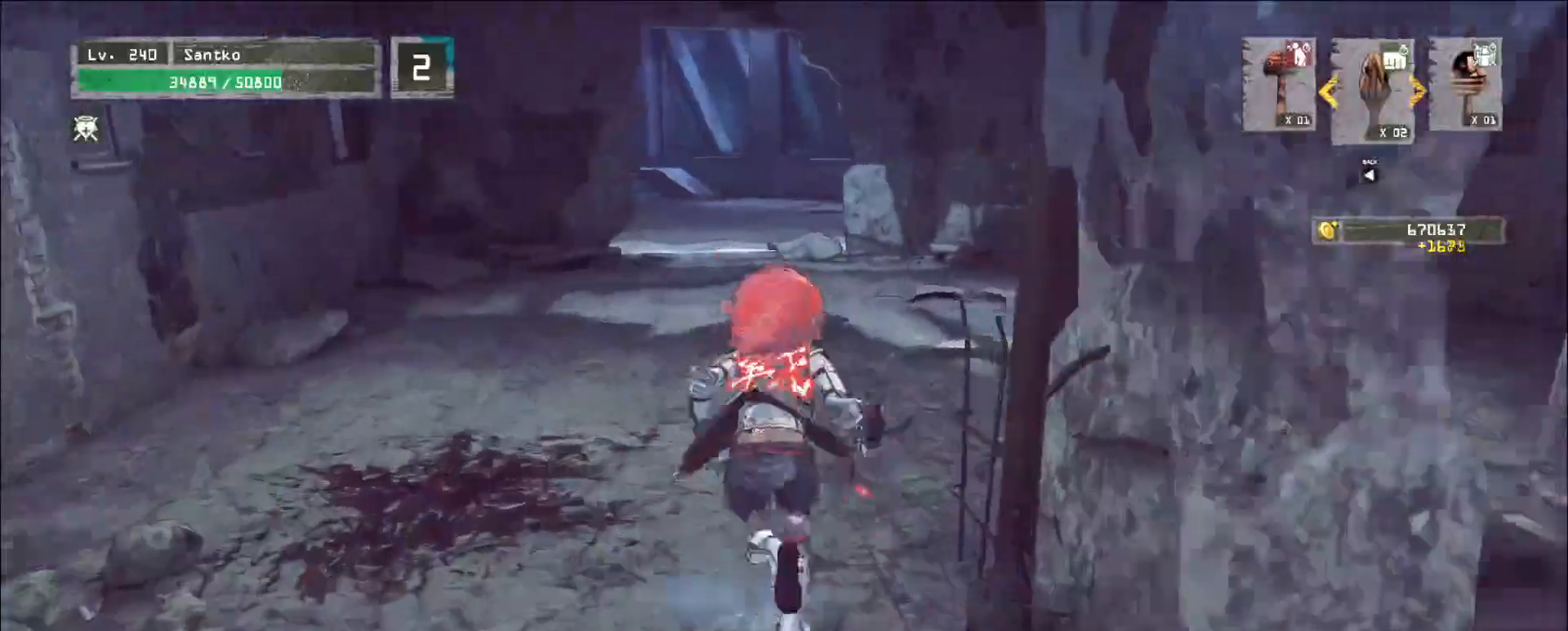
{"keys": ["w"], "mouse": [], "events": []}
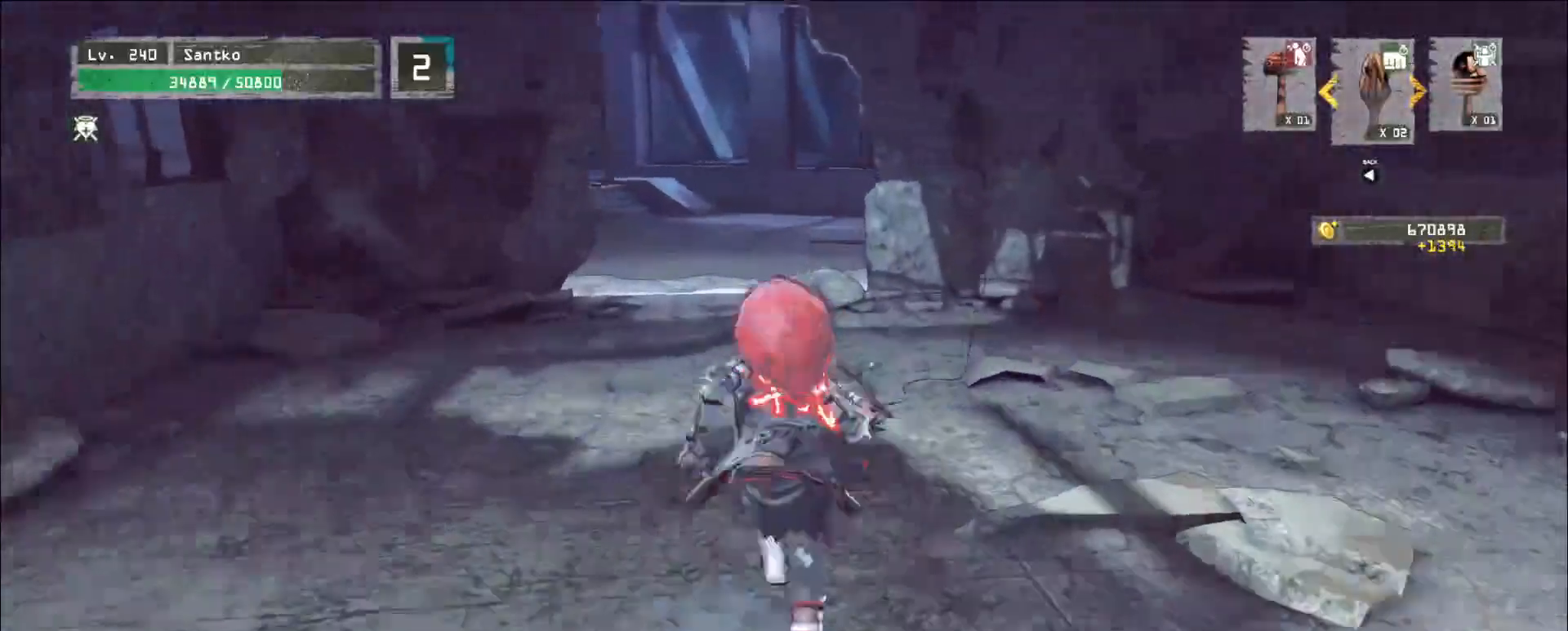
{"keys": ["w"], "mouse": [], "events": []}
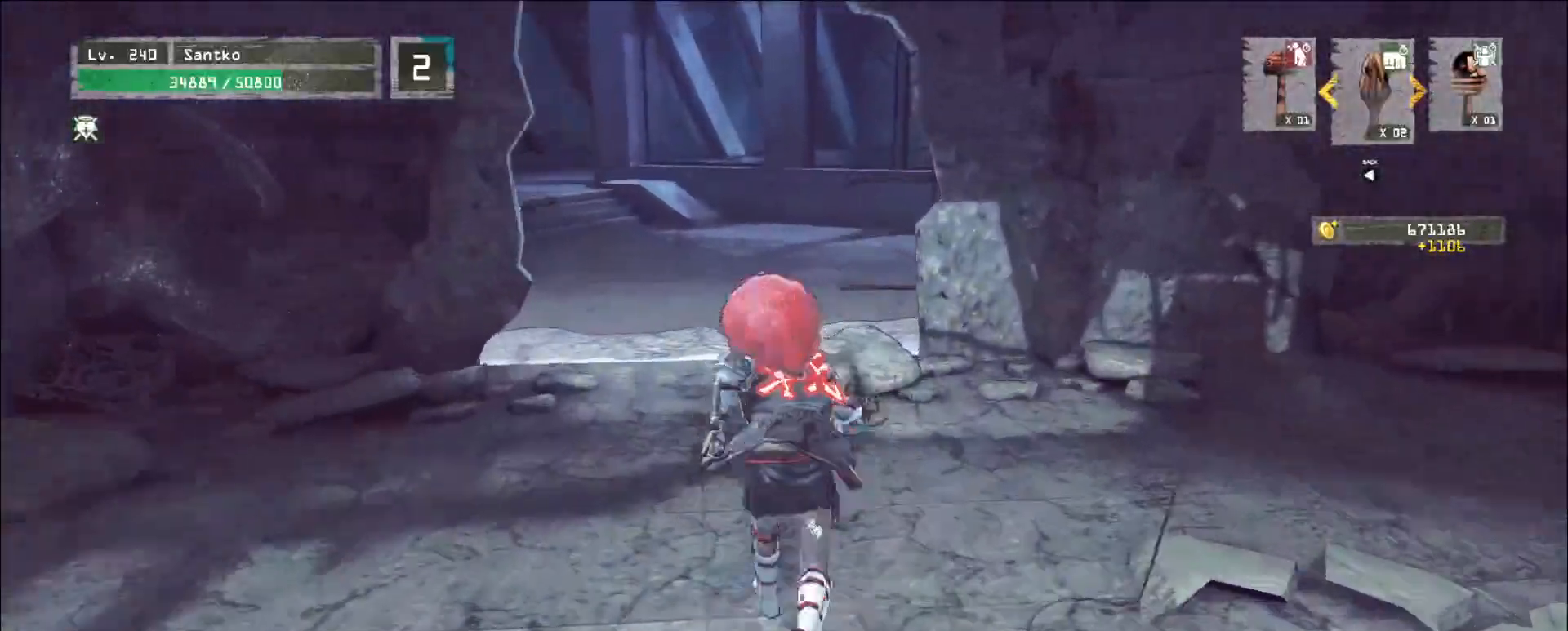
{"keys": ["w"], "mouse": [], "events": []}
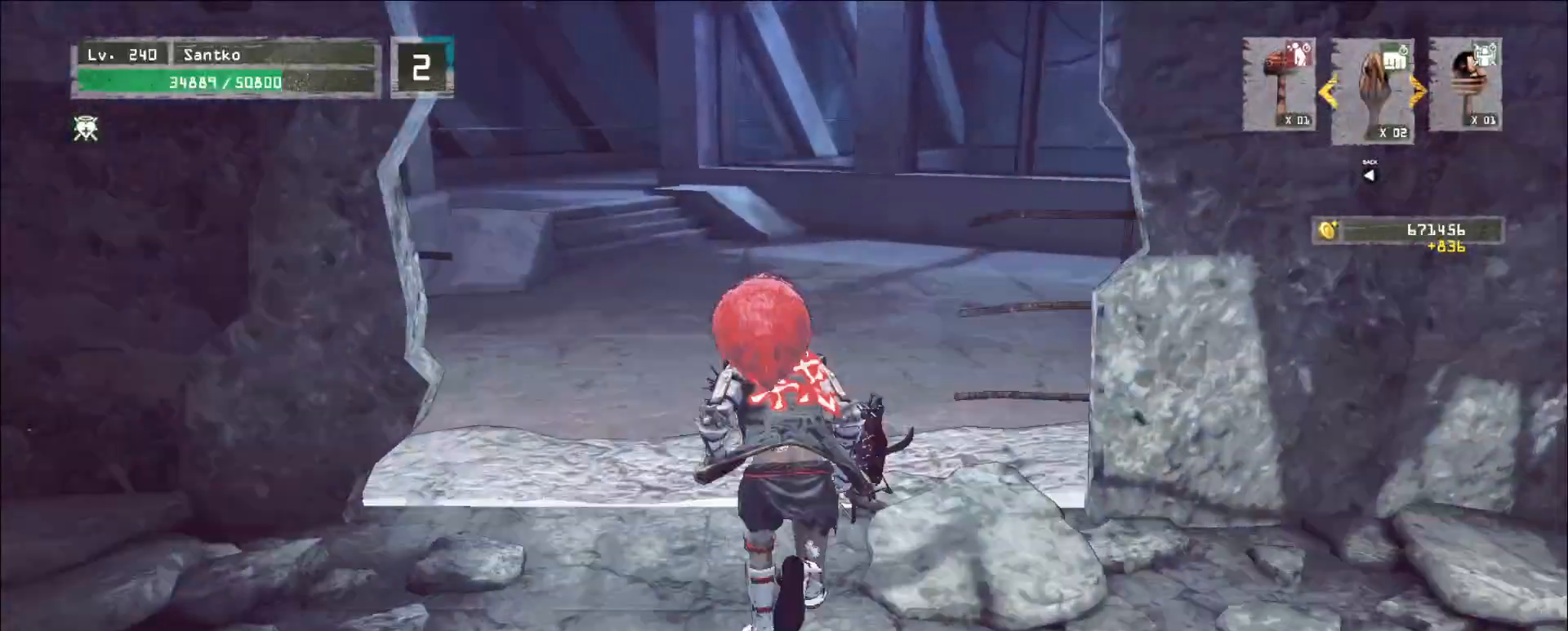
{"keys": ["w"], "mouse": [], "events": []}
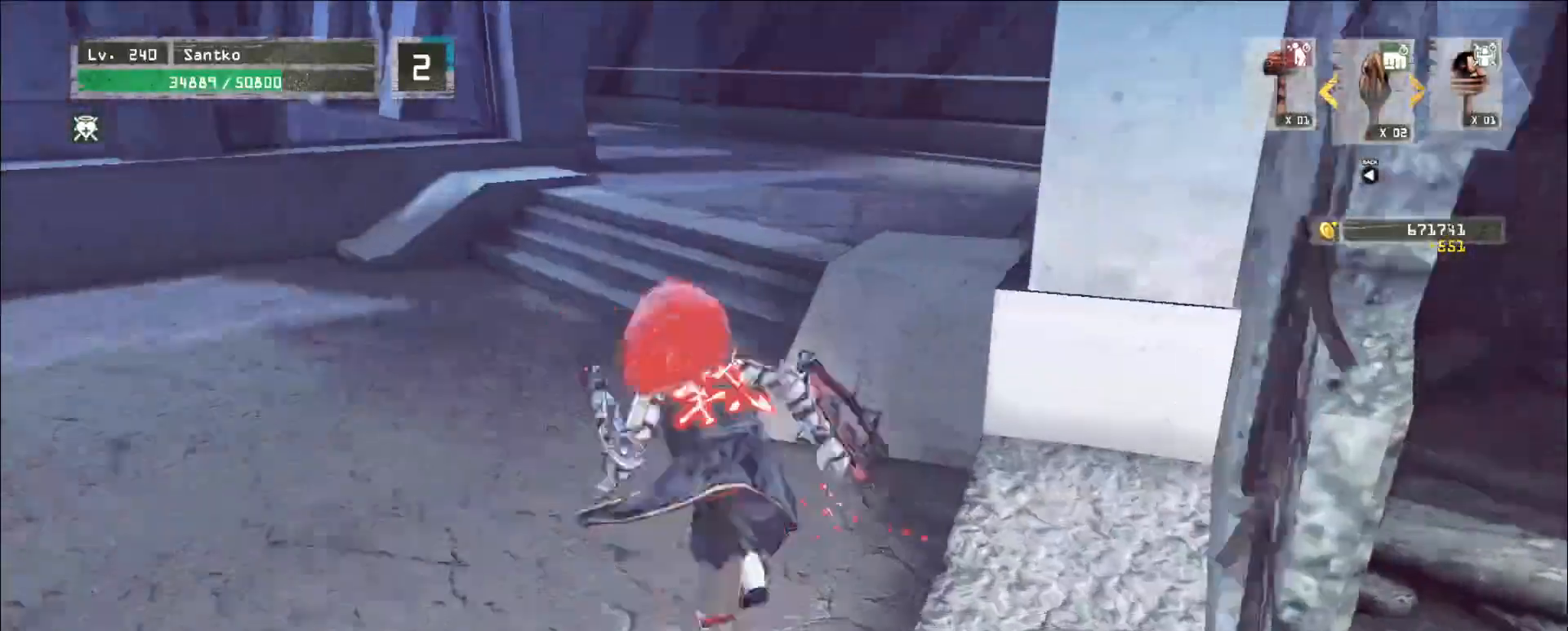
{"keys": ["w"], "mouse": [], "events": []}
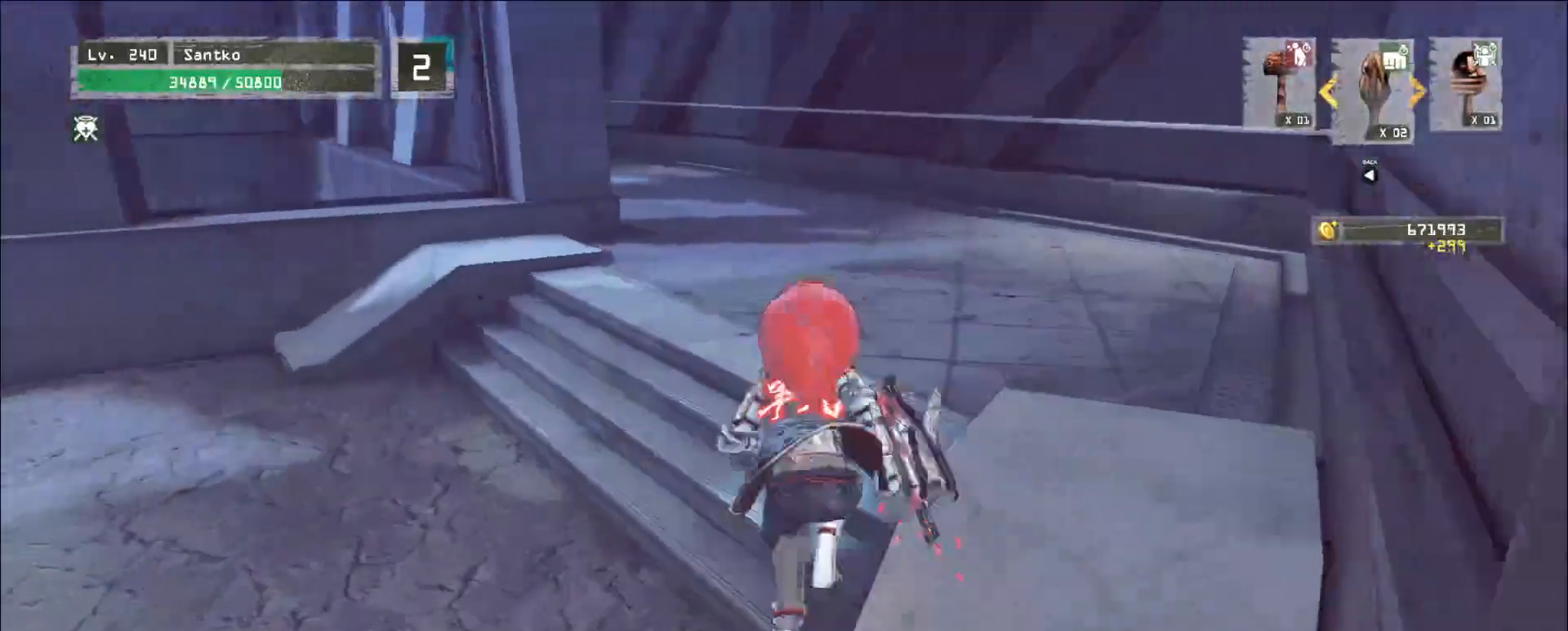
{"keys": ["d", "w"], "mouse": [], "events": [[480, "d", "down"]]}
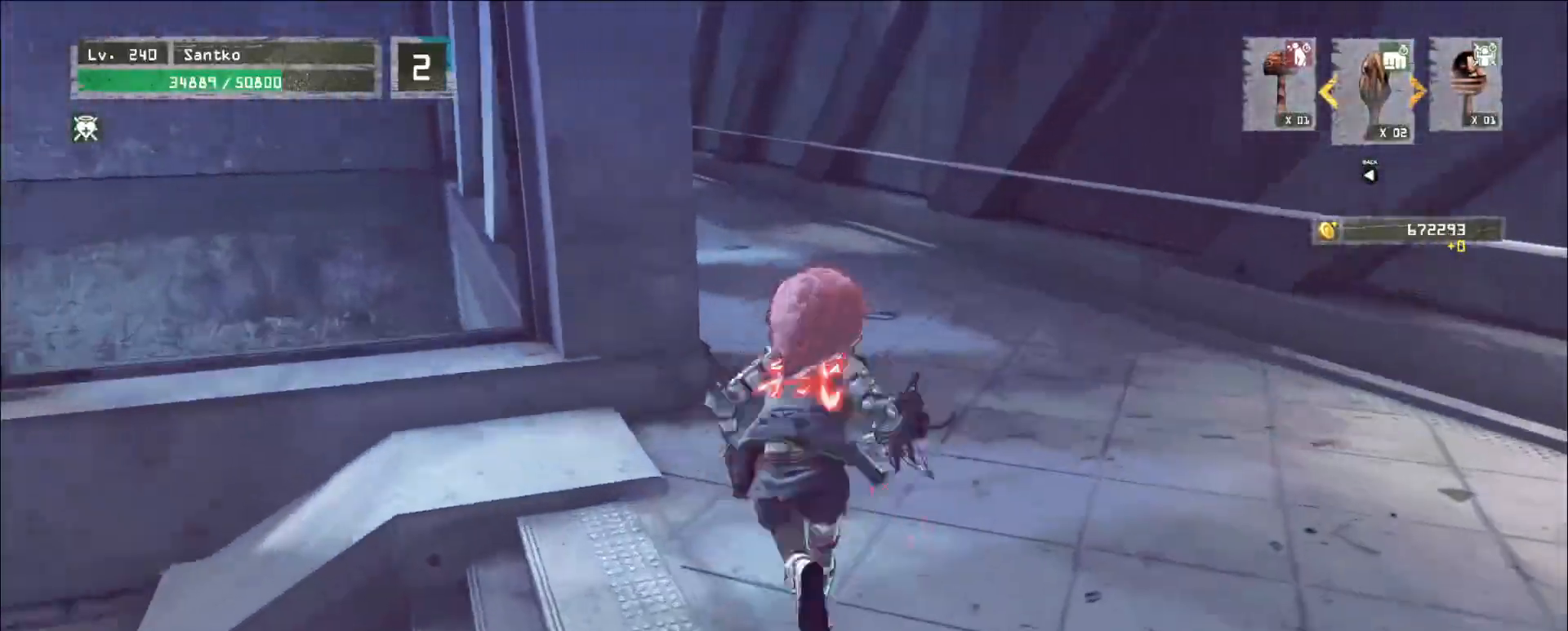
{"keys": ["w"], "mouse": [], "events": [[40, "d", "up"]]}
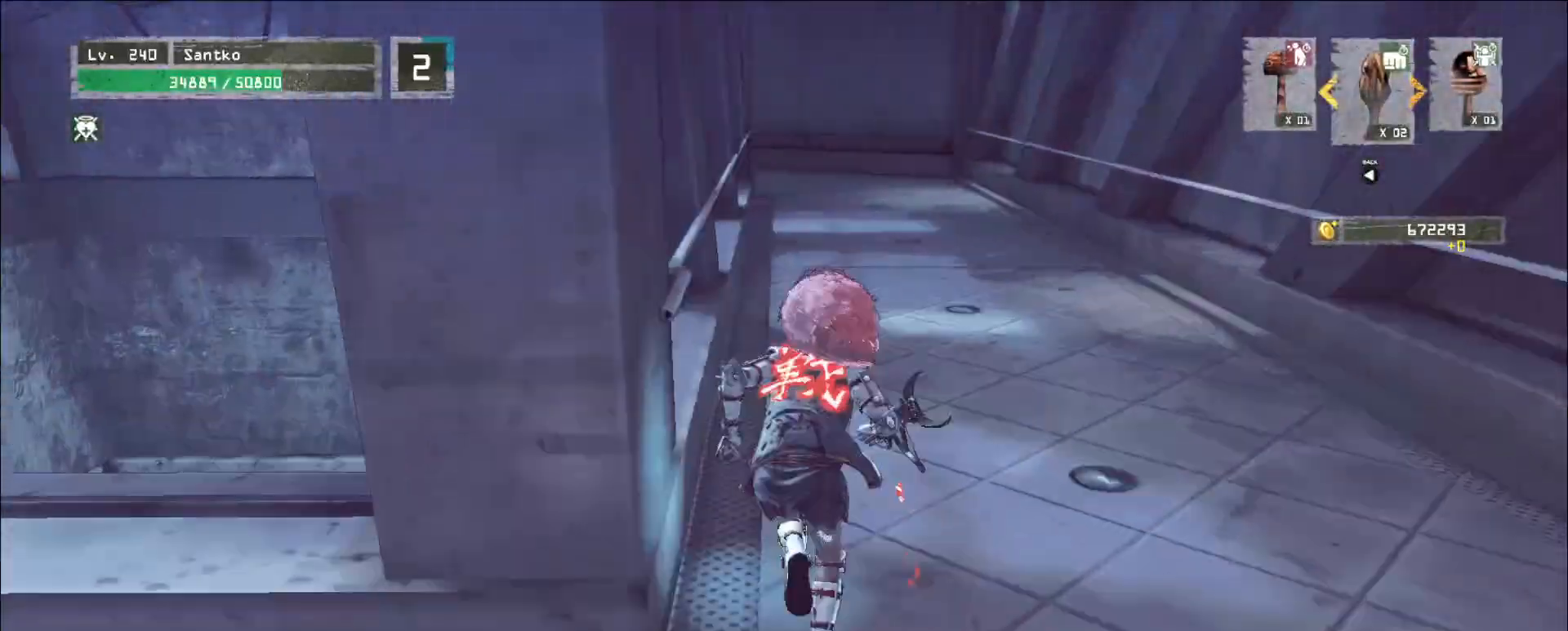
{"keys": ["w"], "mouse": [], "events": []}
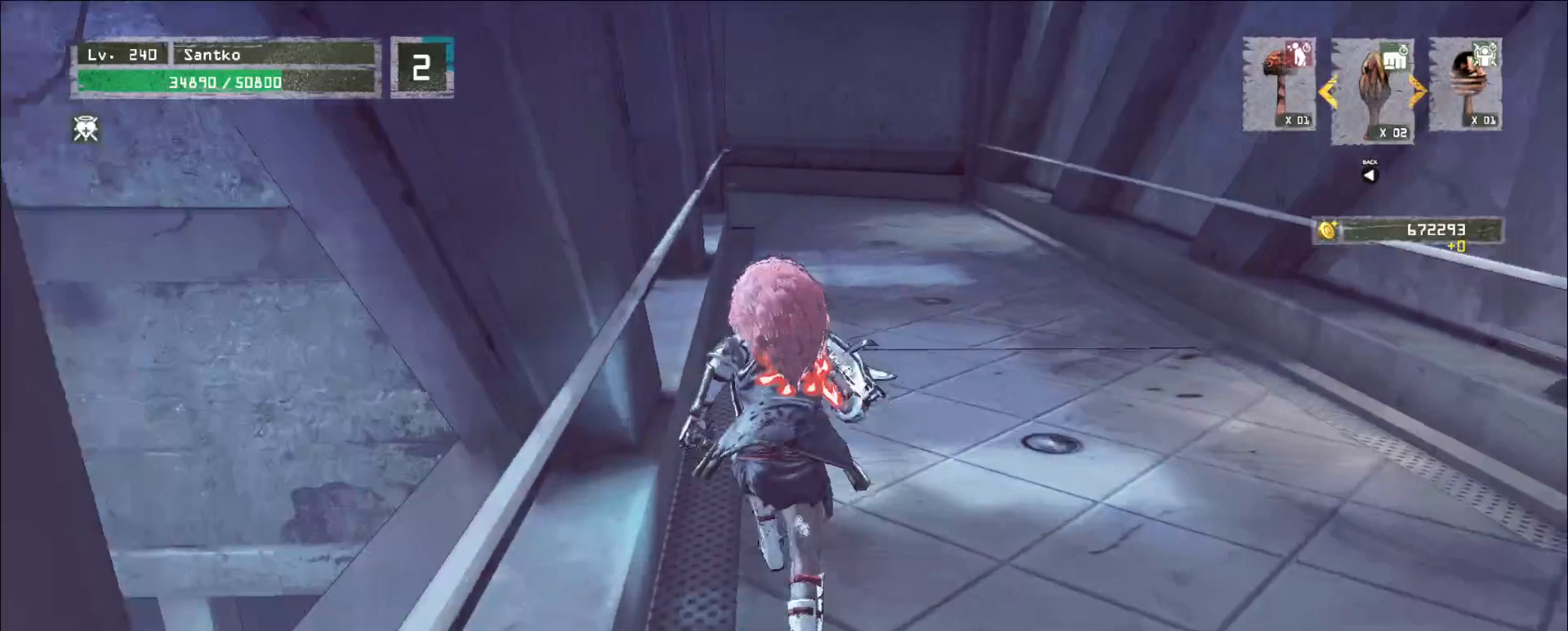
{"keys": [], "mouse": [], "events": [[480, "w", "up"]]}
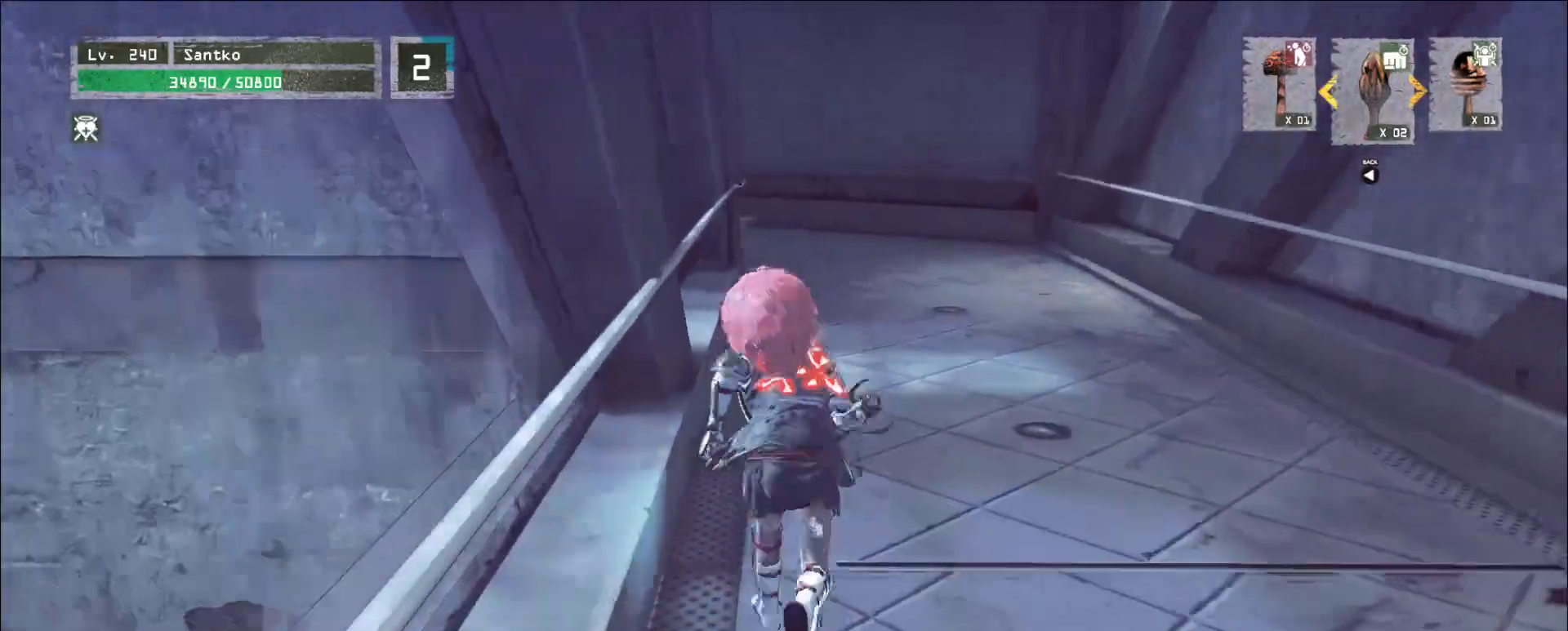
{"keys": ["ctrl", "w"], "mouse": []}
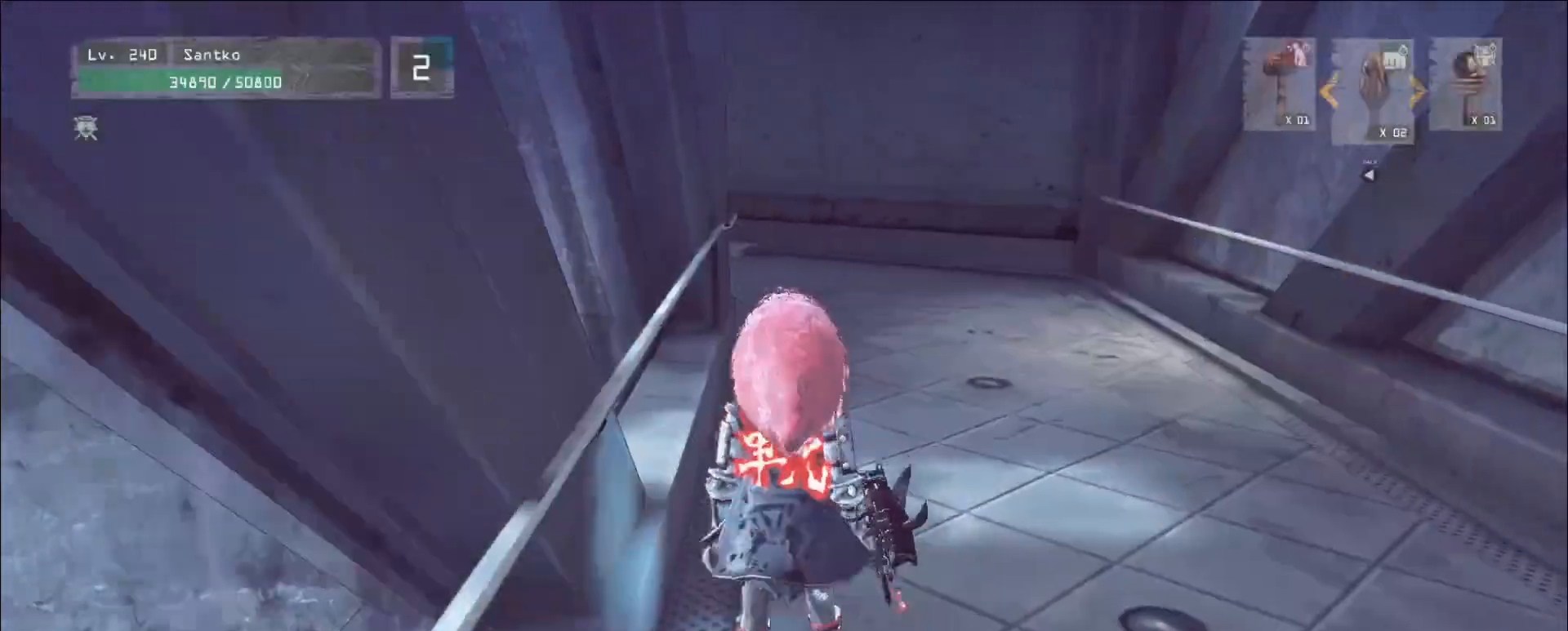
{"keys": ["d", "w"], "mouse": [], "events": [[160, "ctrl", "up"], [400, "d", "down"]]}
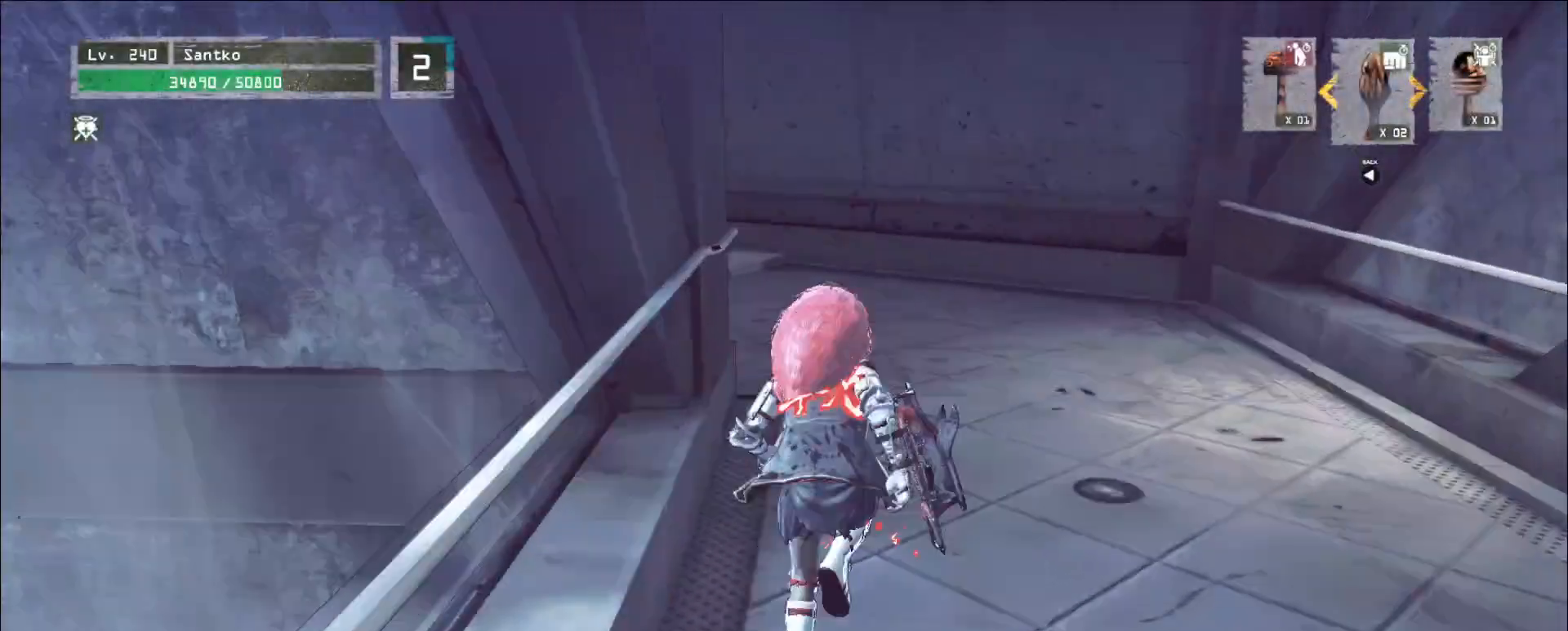
{"keys": ["w"], "mouse": [], "events": [[240, "d", "up"]]}